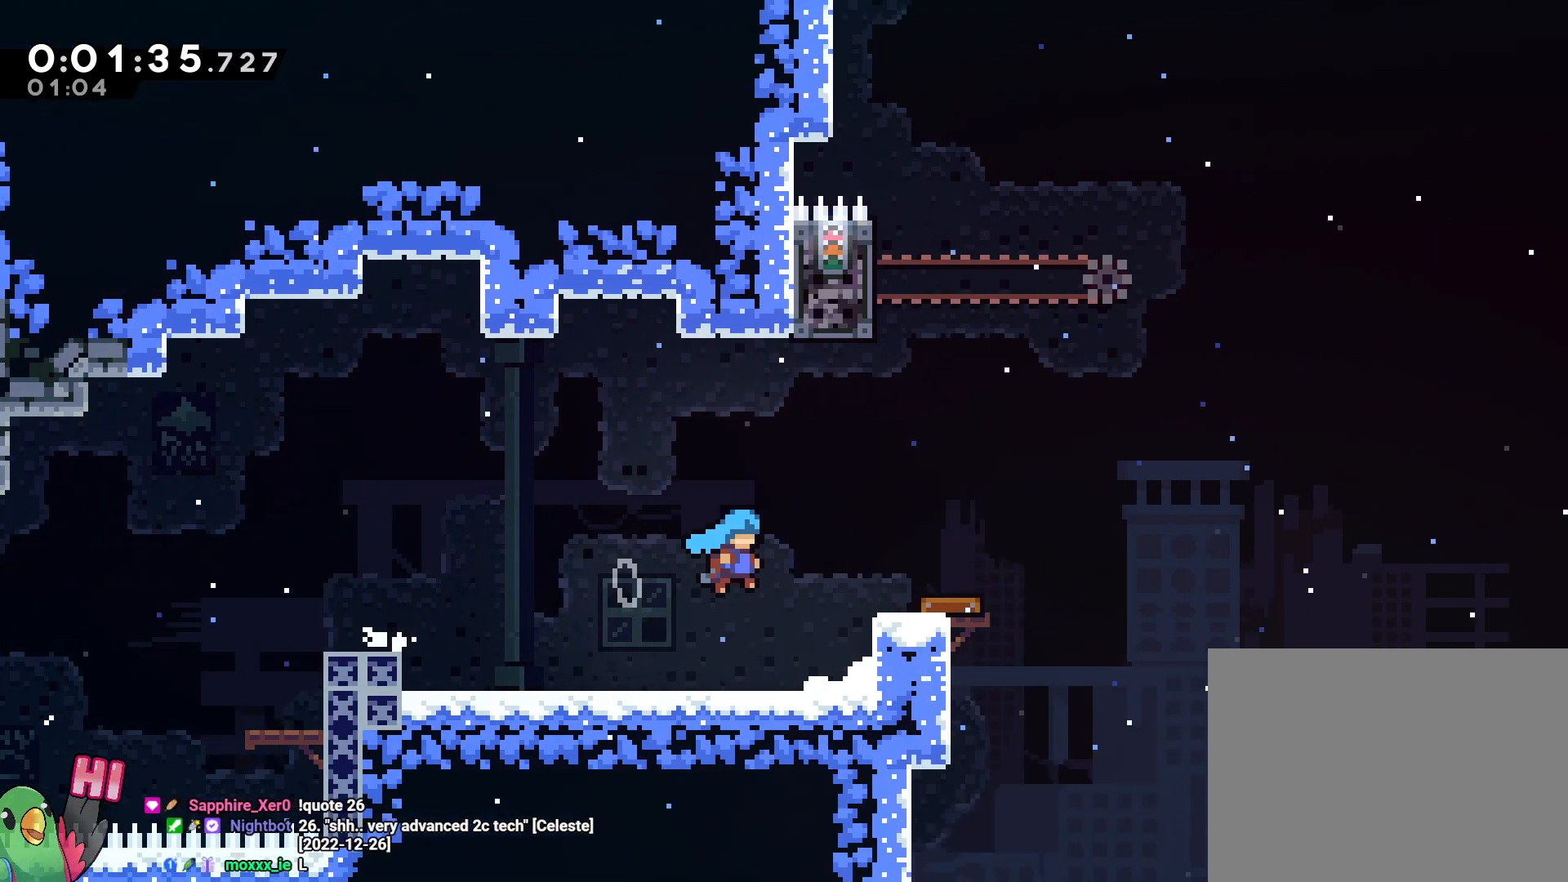
Gameplay with a controller (Nintendo layout); each line is a JSON object with the inputs held at the frame after it. "events" lists button and stick changes between this image and that frame as [ms after this image, input, new state], when the widget could be followed in between. Not read: A DPAD_LEFT HOME L3 R3 START.
{"buttons": ["L2", "R1"], "left_stick": "right", "right_stick": "center", "events": [[383, "R1", "down"], [417, "Y", "up"], [500, "B", "up"]]}
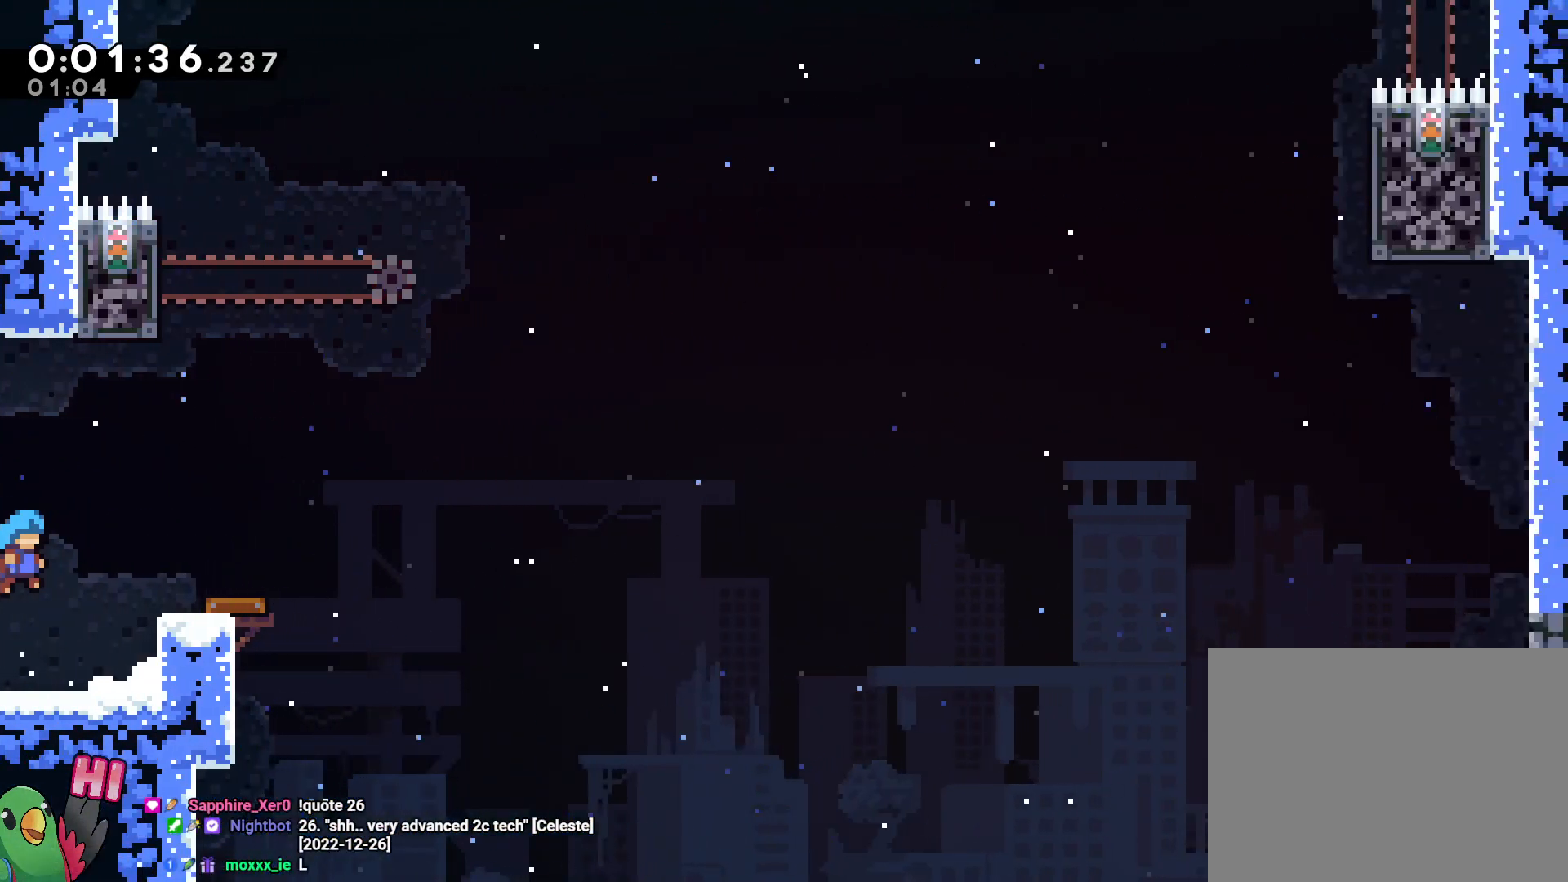
{"buttons": ["B", "R1"], "left_stick": "left", "right_stick": "center", "events": [[117, "L2", "up"], [167, "left_stick", "center"], [367, "left_stick", "left"], [433, "B", "down"]]}
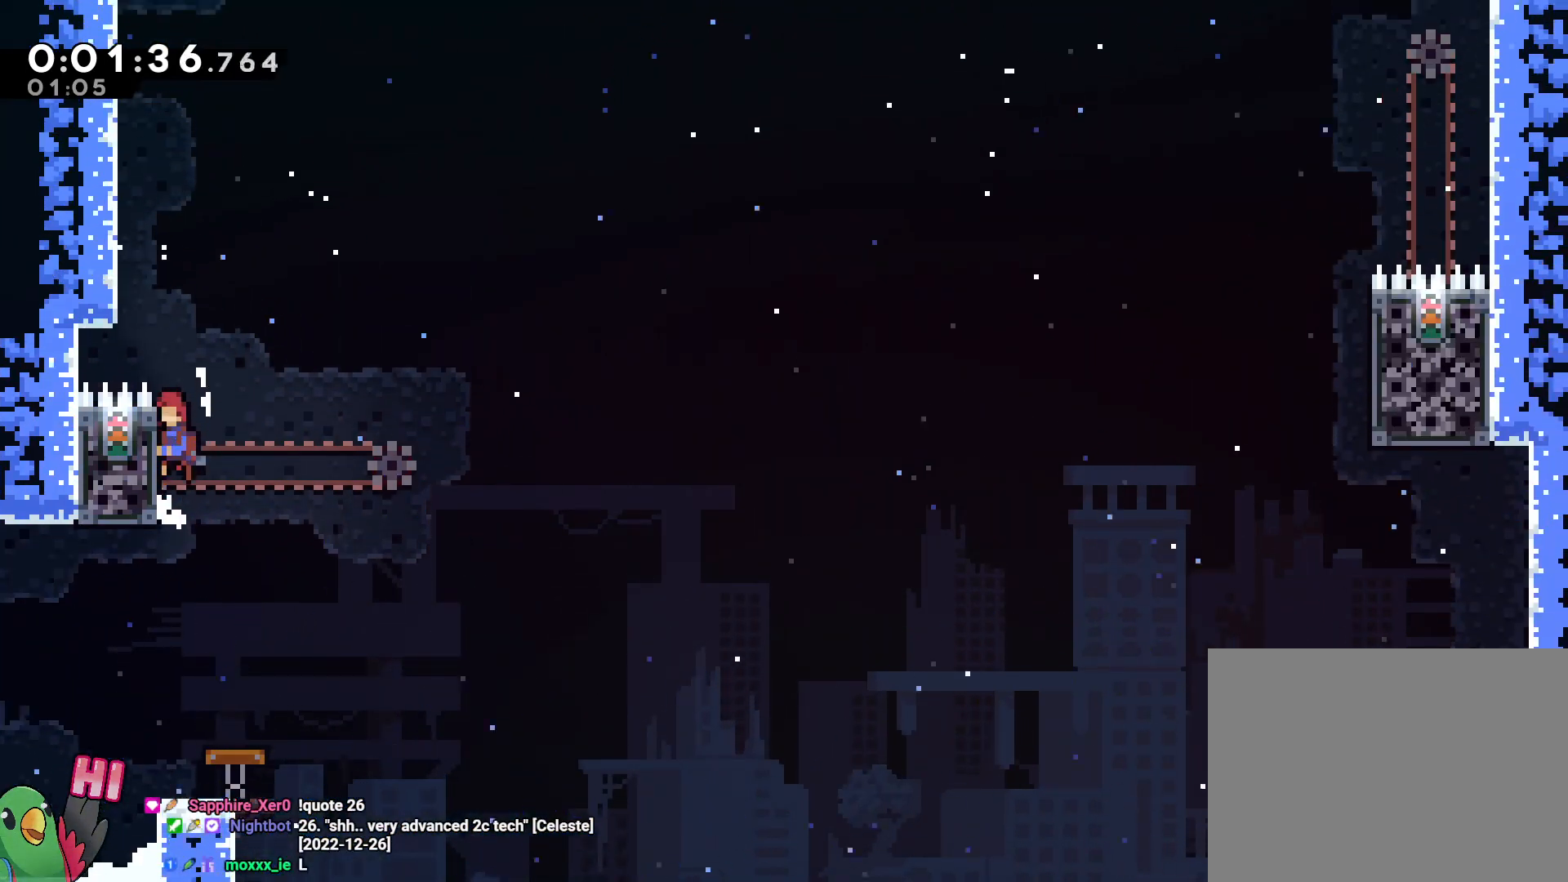
{"buttons": ["B", "R1"], "left_stick": "left", "right_stick": "center", "events": [[117, "left_stick", "center"], [250, "left_stick", "left"], [317, "B", "up"], [383, "B", "down"]]}
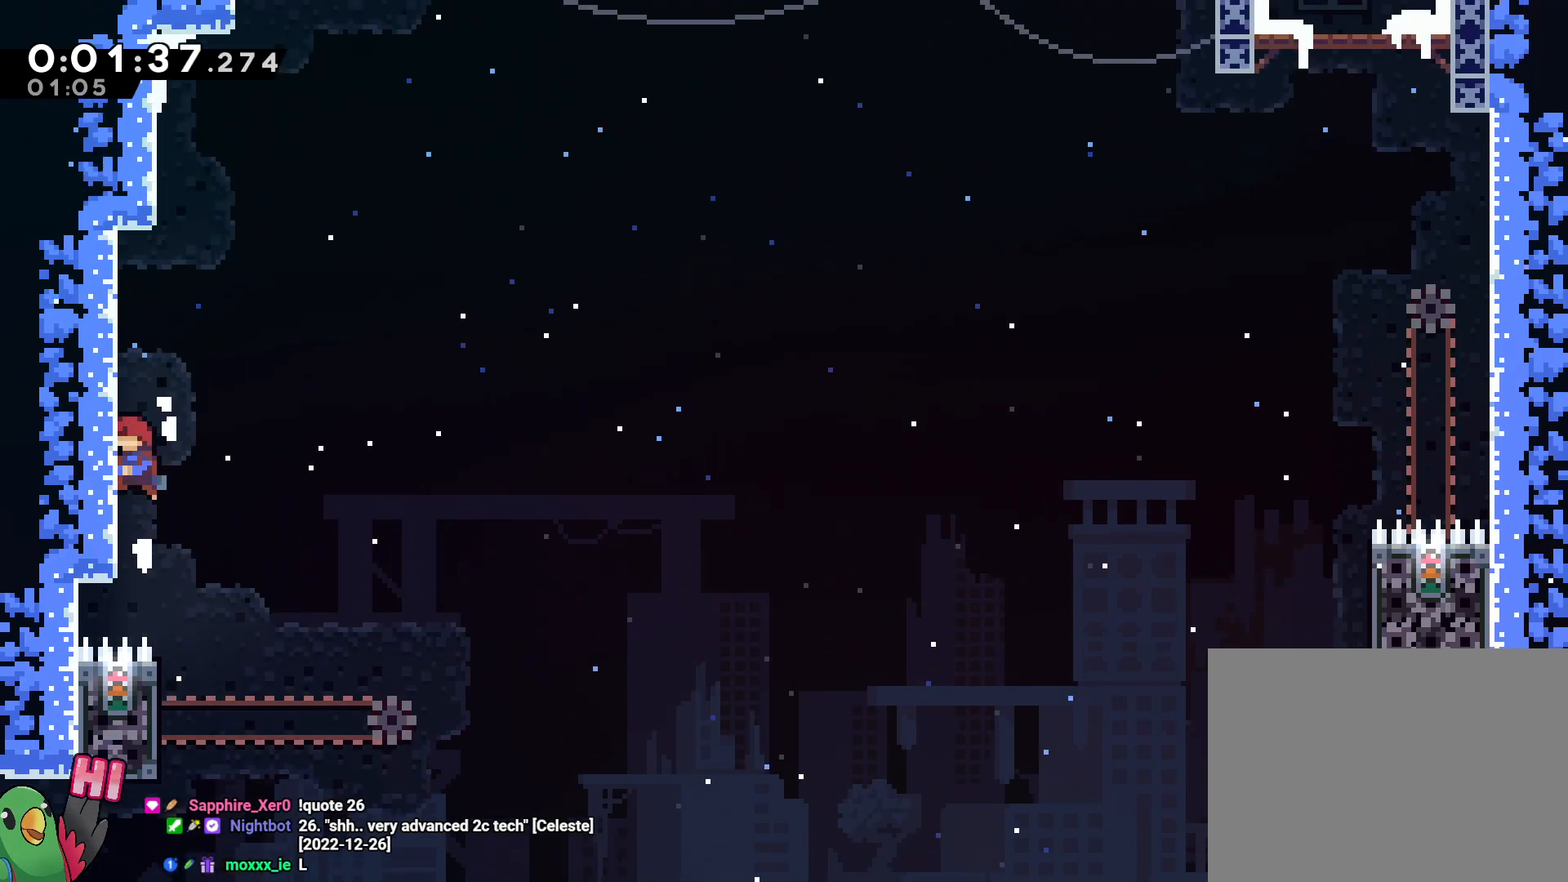
{"buttons": ["B"], "left_stick": "left", "right_stick": "center", "events": [[33, "left_stick", "center"], [250, "R1", "up"], [267, "B", "up"], [350, "B", "down"], [467, "left_stick", "left"]]}
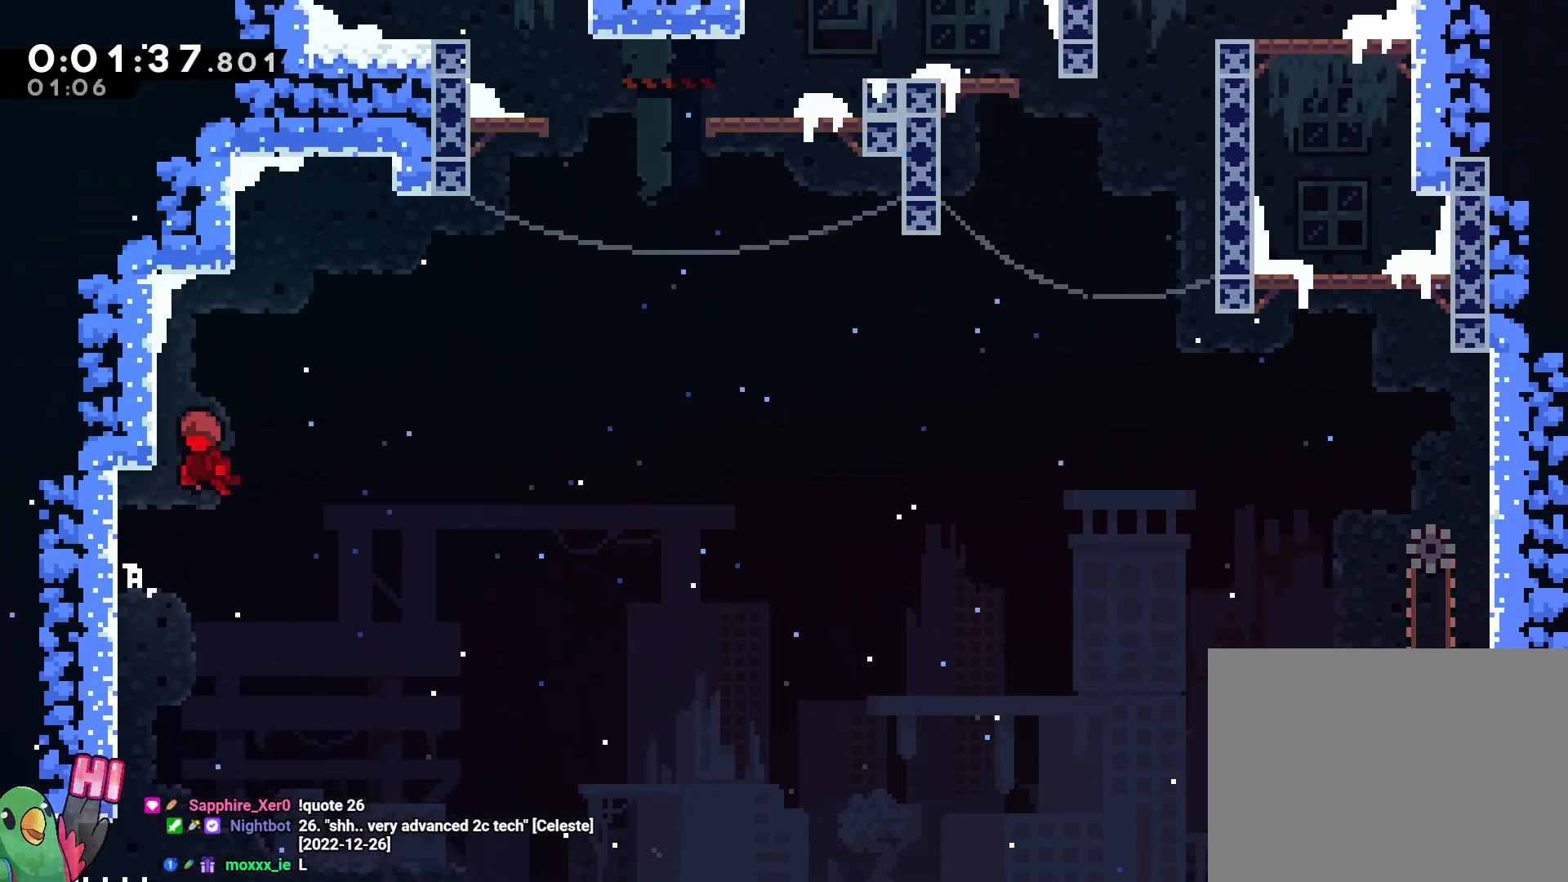
{"buttons": ["B"], "left_stick": "up-right", "right_stick": "center", "events": [[117, "B", "up"], [167, "B", "down"], [217, "left_stick", "right"], [267, "left_stick", "up-right"]]}
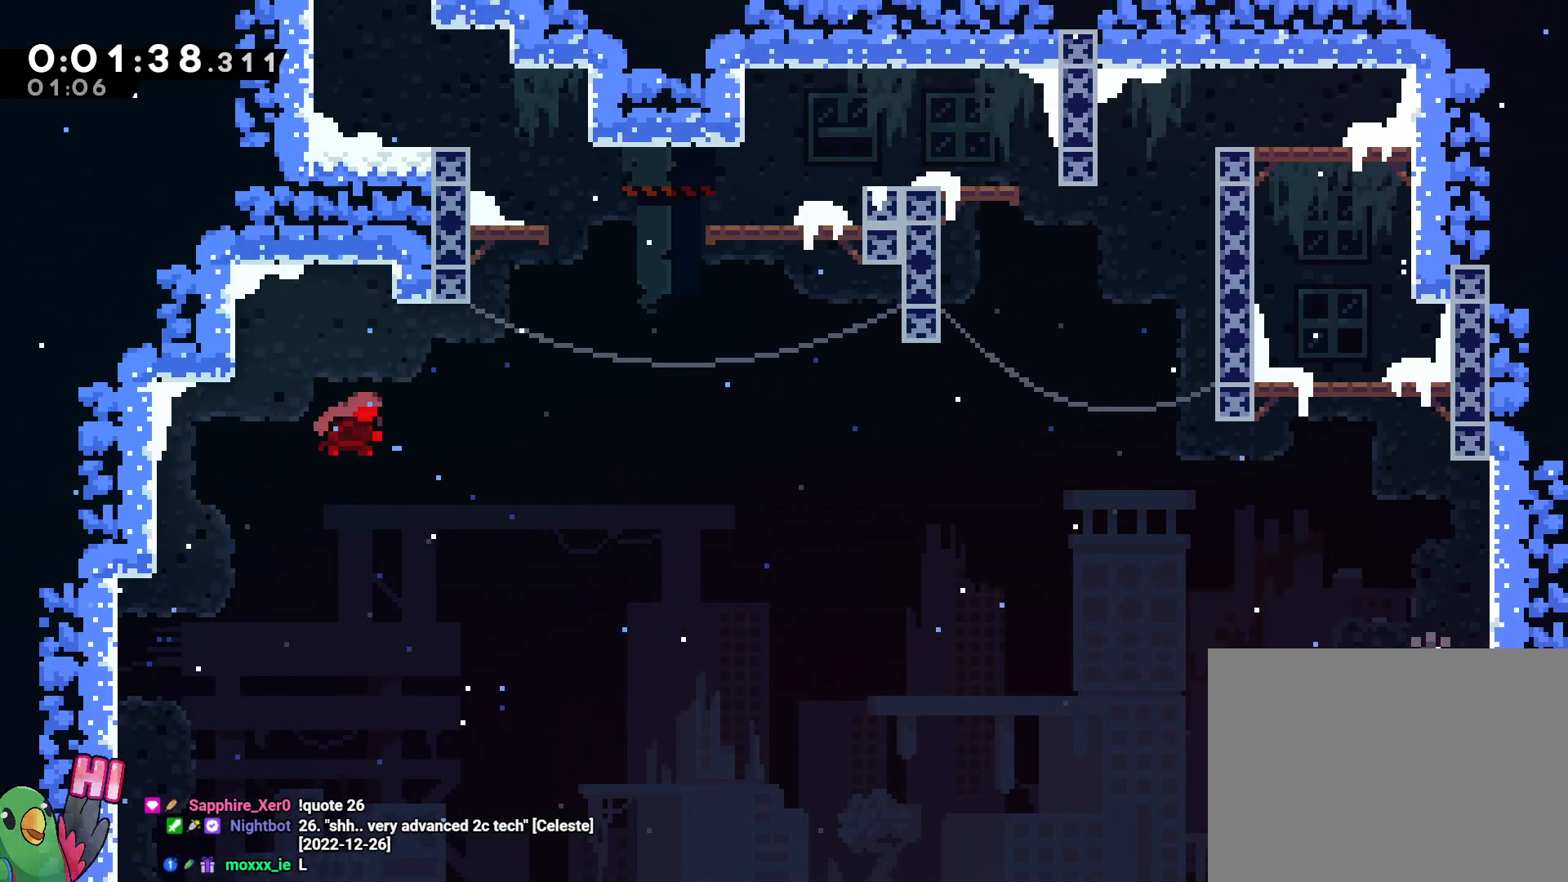
{"buttons": ["B"], "left_stick": "left", "right_stick": "center", "events": [[33, "Y", "down"], [133, "B", "up"], [133, "Y", "up"], [250, "left_stick", "center"], [267, "B", "down"], [383, "left_stick", "left"]]}
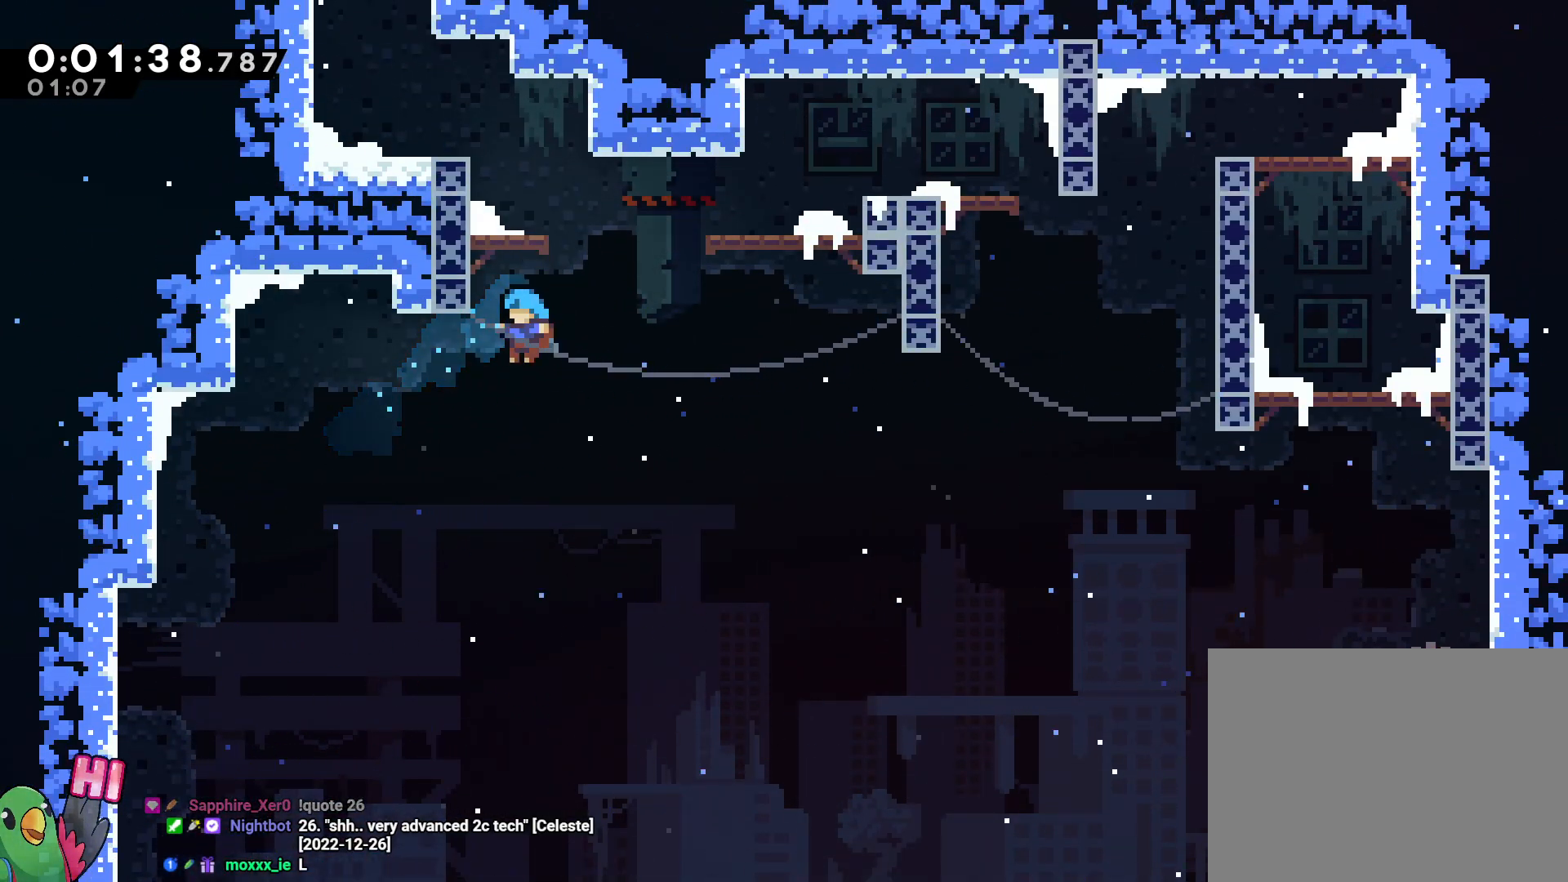
{"buttons": [], "left_stick": "down", "right_stick": "center", "events": [[150, "B", "up"], [150, "R1", "down"], [233, "left_stick", "down-left"], [333, "left_stick", "down"], [383, "R1", "up"]]}
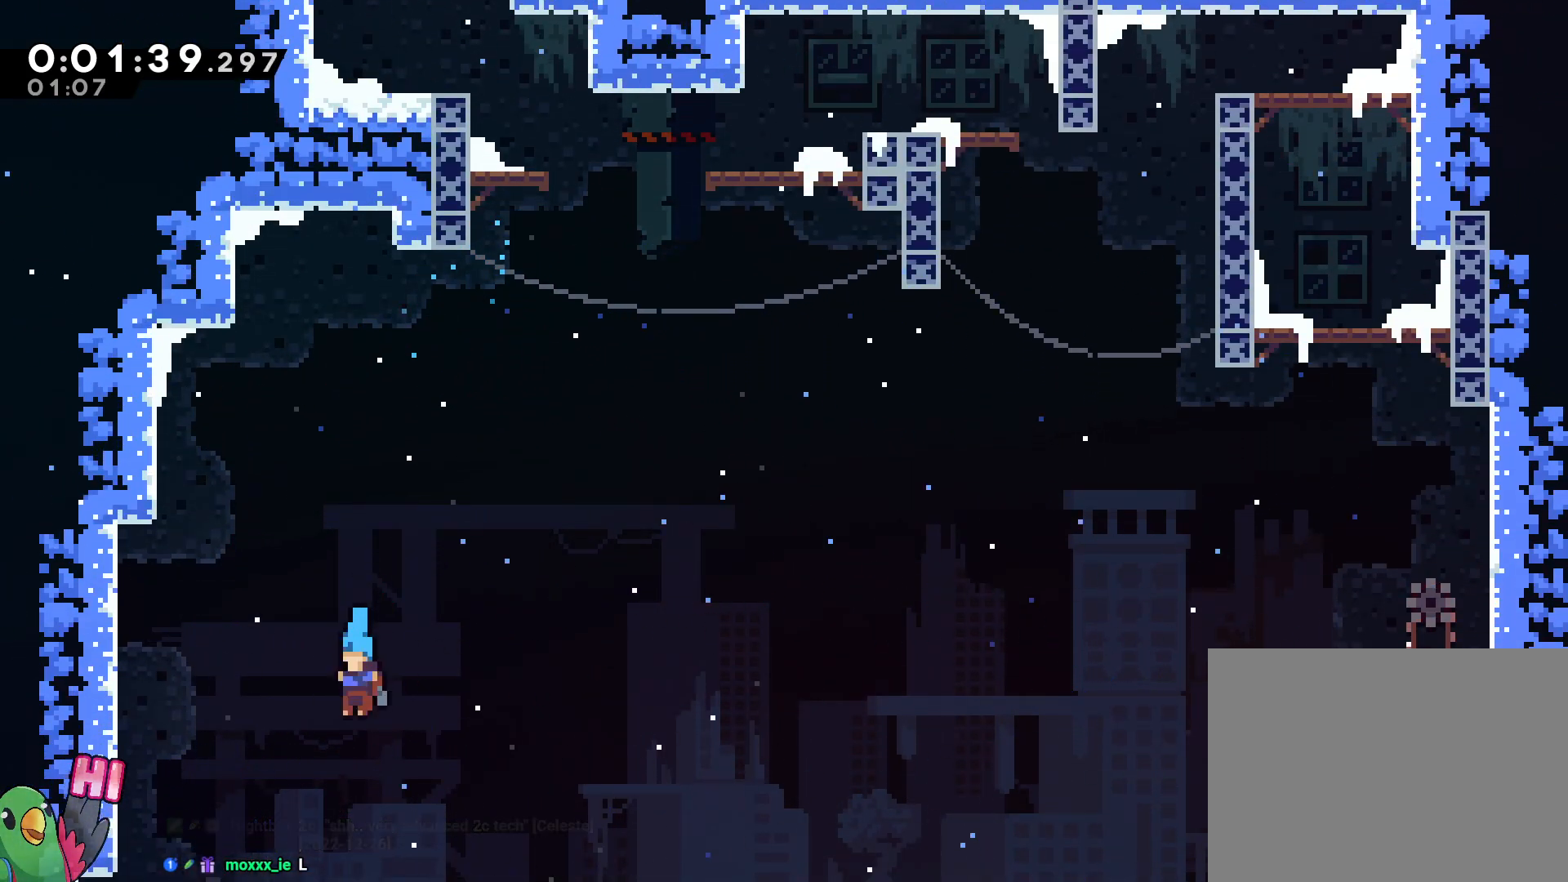
{"buttons": ["R1"], "left_stick": "center", "right_stick": "center", "events": [[117, "left_stick", "left"], [233, "R1", "down"], [433, "left_stick", "center"]]}
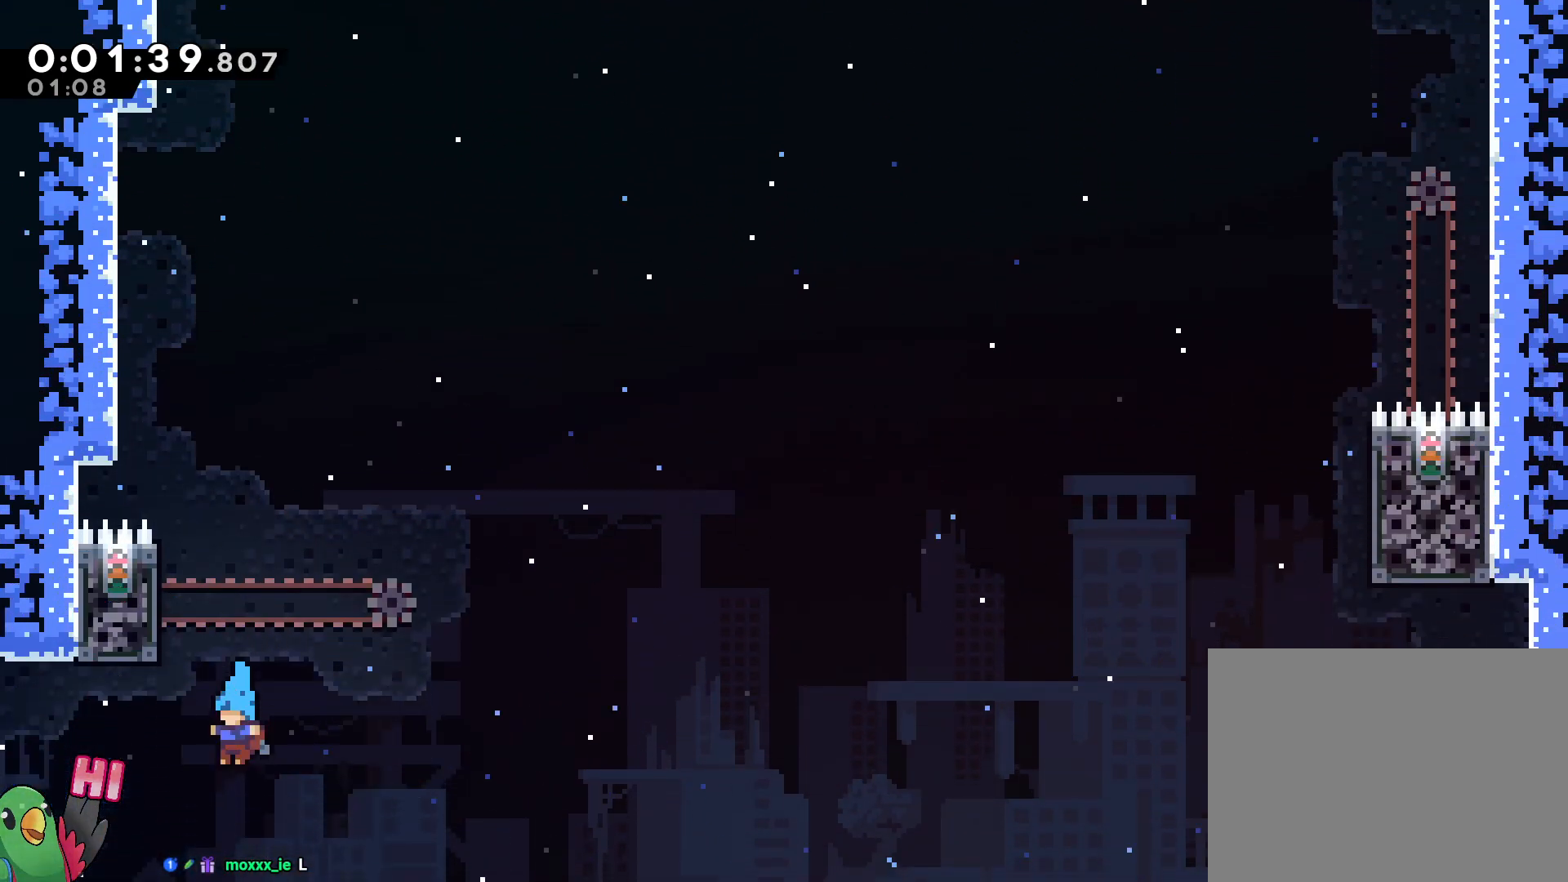
{"buttons": ["R1"], "left_stick": "left", "right_stick": "center", "events": [[67, "left_stick", "left"], [167, "left_stick", "center"], [400, "left_stick", "left"]]}
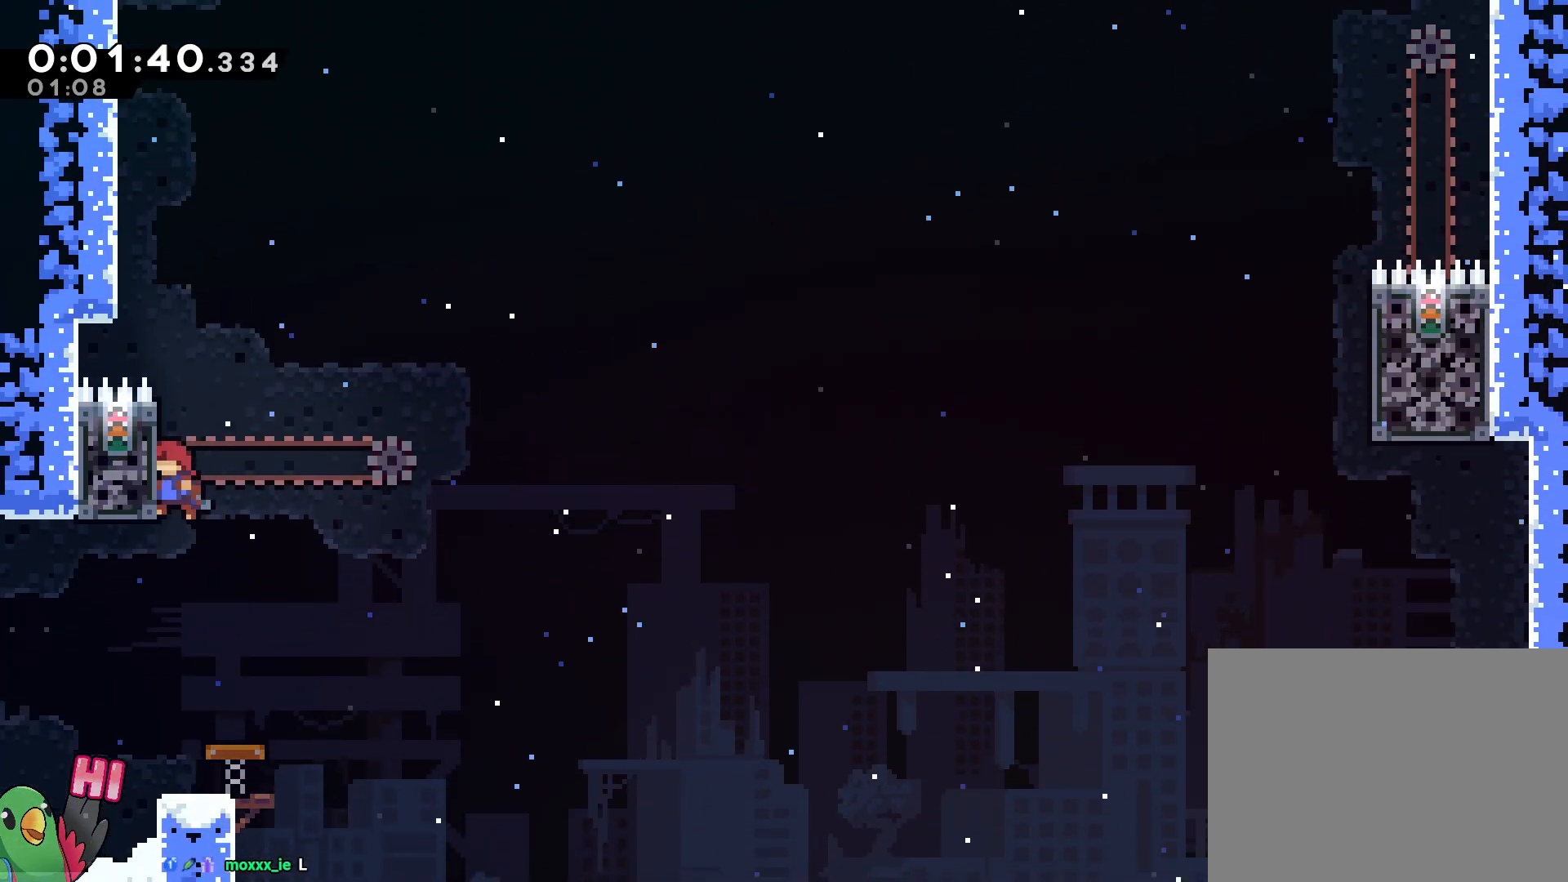
{"buttons": ["R1"], "left_stick": "left", "right_stick": "center", "events": [[67, "B", "down"], [450, "B", "up"]]}
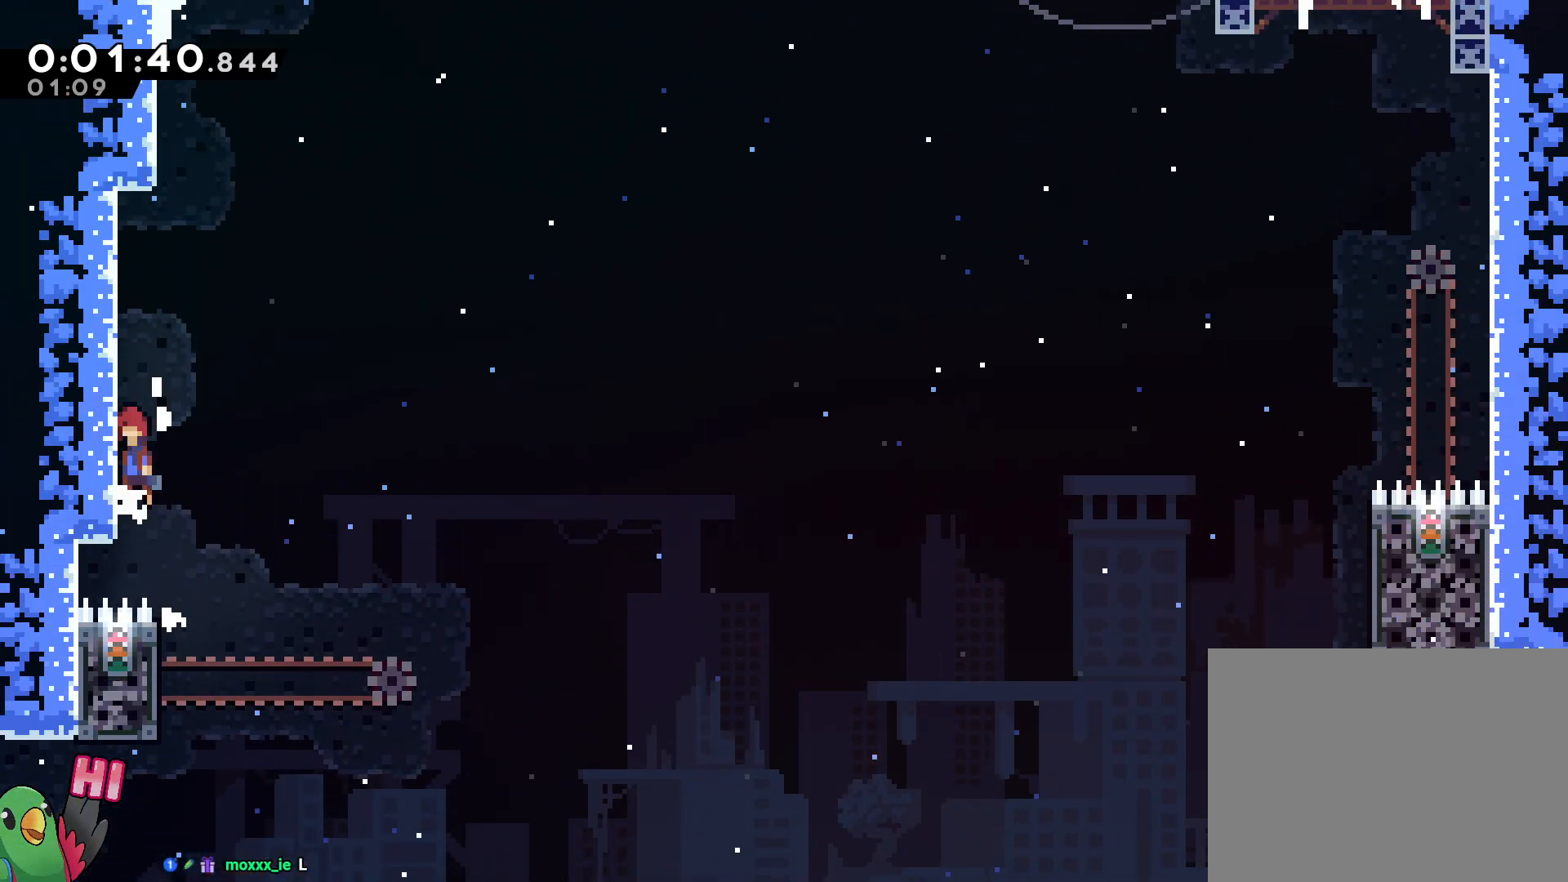
{"buttons": ["B"], "left_stick": "center", "right_stick": "center", "events": [[33, "B", "down"], [150, "B", "up"], [150, "left_stick", "center"], [200, "B", "down"], [383, "B", "up"], [383, "R1", "up"], [483, "B", "down"]]}
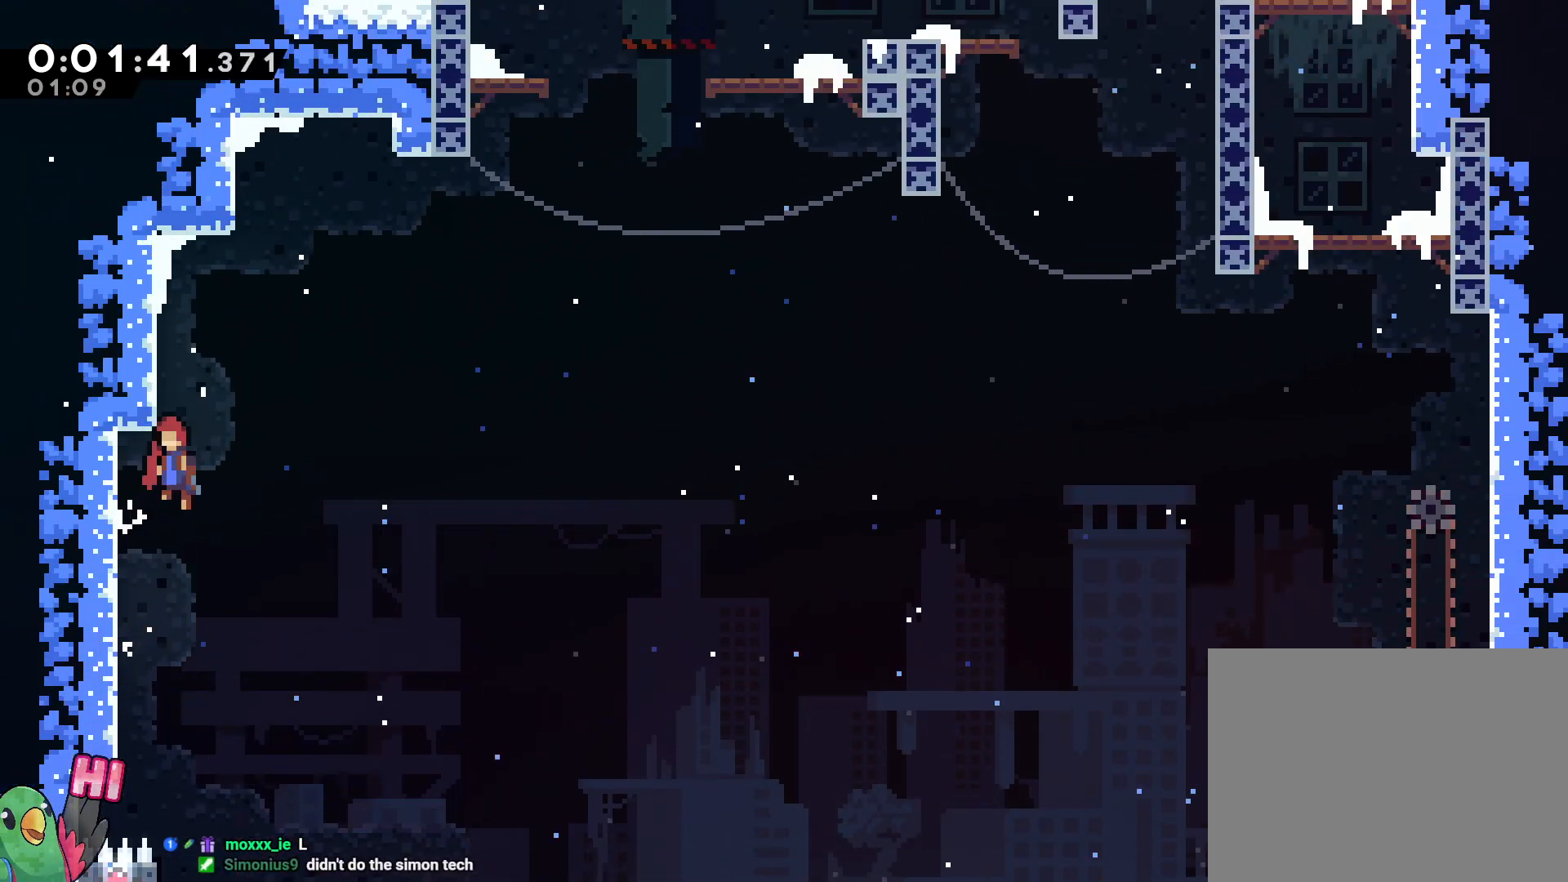
{"buttons": ["B"], "left_stick": "up-right", "right_stick": "center", "events": [[133, "left_stick", "left"], [217, "B", "up"], [333, "B", "down"], [383, "left_stick", "up-right"]]}